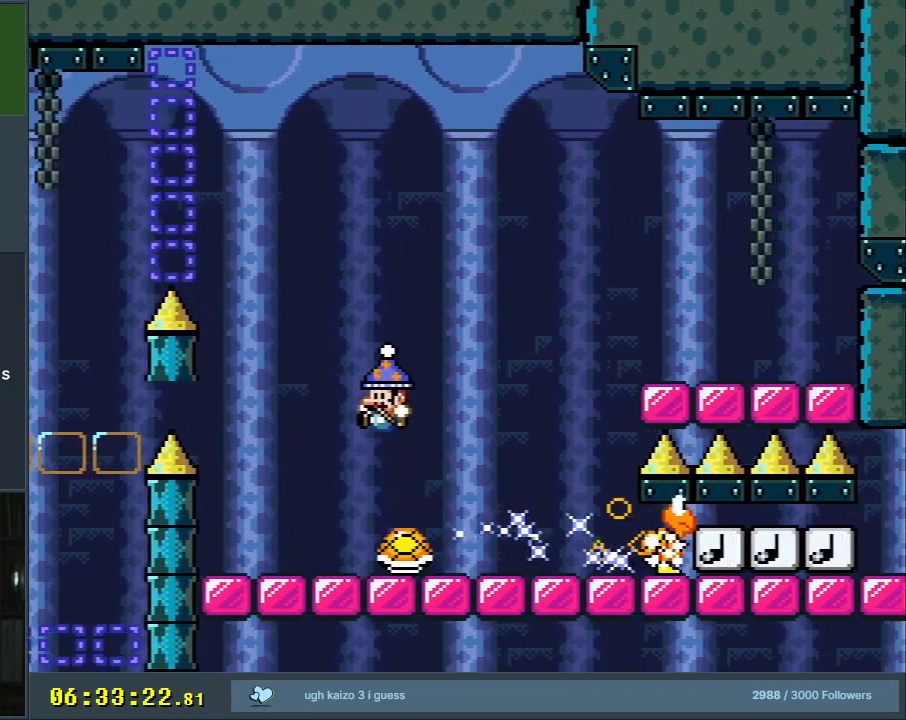
Gameplay with a controller (Nintendo layout); each line is a JSON object with the inputs held at the frame after it. "events" lists button and stick changes between this image and that frame as [ms after this image, input, new state], when the widget could be followed in between. Not read: L3 R3.
{"buttons": ["B", "Y", "DPAD_RIGHT"], "events": [[367, "B", "down"], [383, "DPAD_RIGHT", "down"]]}
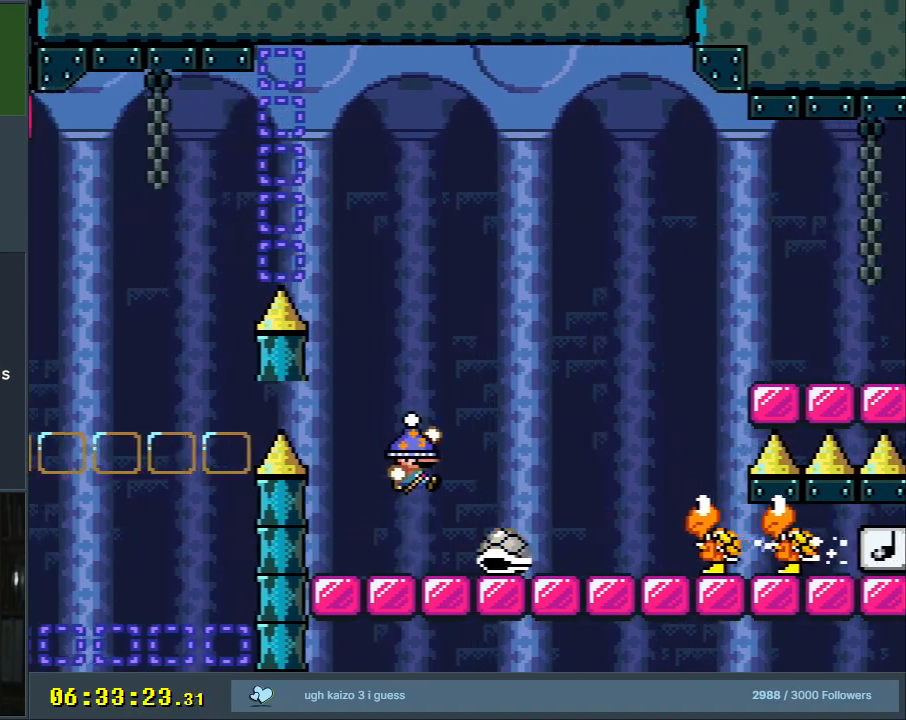
{"buttons": ["Y"], "events": [[183, "B", "up"], [200, "DPAD_RIGHT", "up"], [367, "DPAD_LEFT", "down"], [467, "DPAD_LEFT", "up"]]}
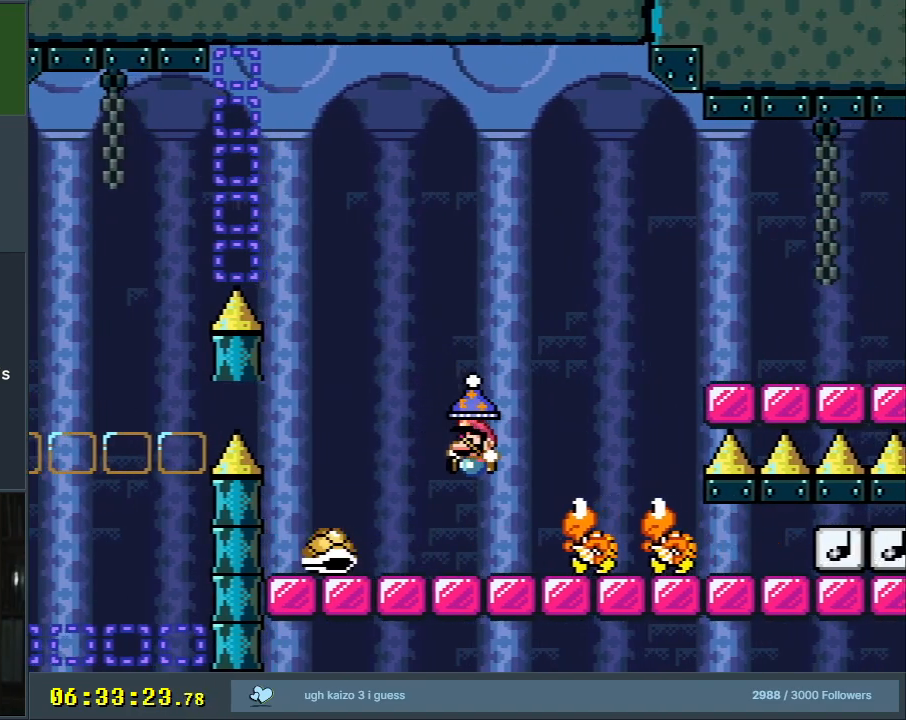
{"buttons": ["B", "Y", "DPAD_RIGHT"], "events": [[117, "DPAD_RIGHT", "down"], [167, "B", "down"], [250, "DPAD_RIGHT", "up"], [417, "DPAD_RIGHT", "down"]]}
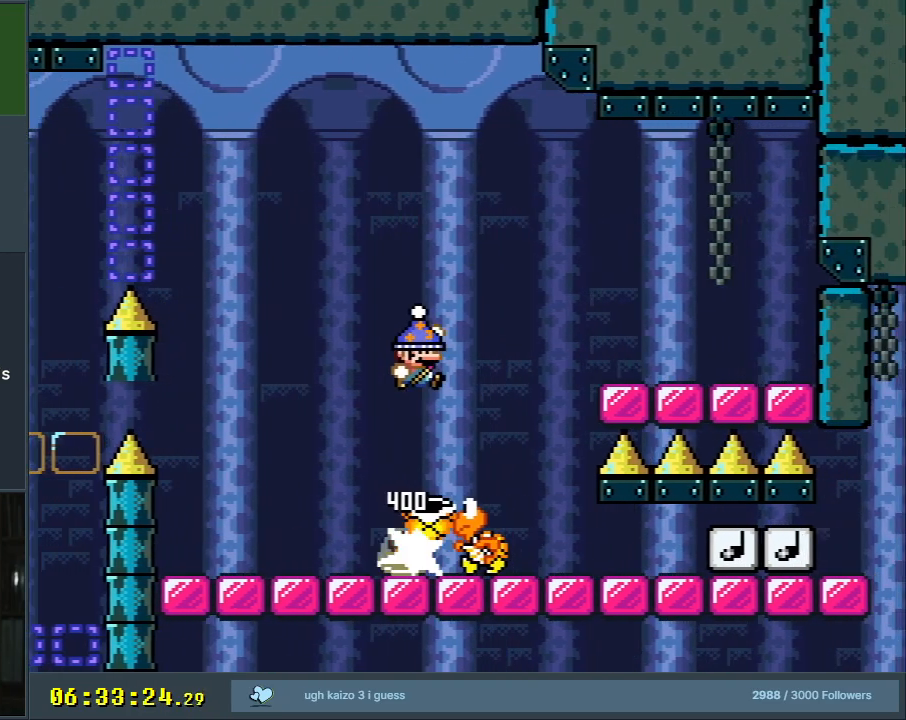
{"buttons": ["Y", "DPAD_LEFT"], "events": [[50, "DPAD_RIGHT", "up"], [133, "DPAD_LEFT", "down"], [450, "B", "up"]]}
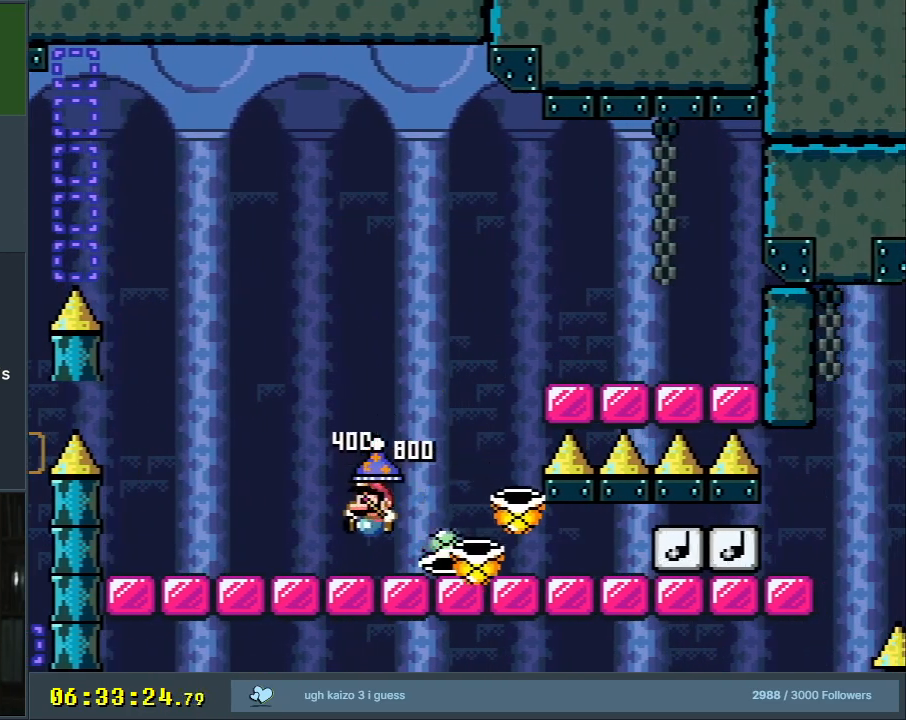
{"buttons": ["Y"], "events": [[83, "B", "down"], [83, "DPAD_LEFT", "up"], [183, "DPAD_RIGHT", "down"], [233, "B", "up"], [450, "DPAD_RIGHT", "up"]]}
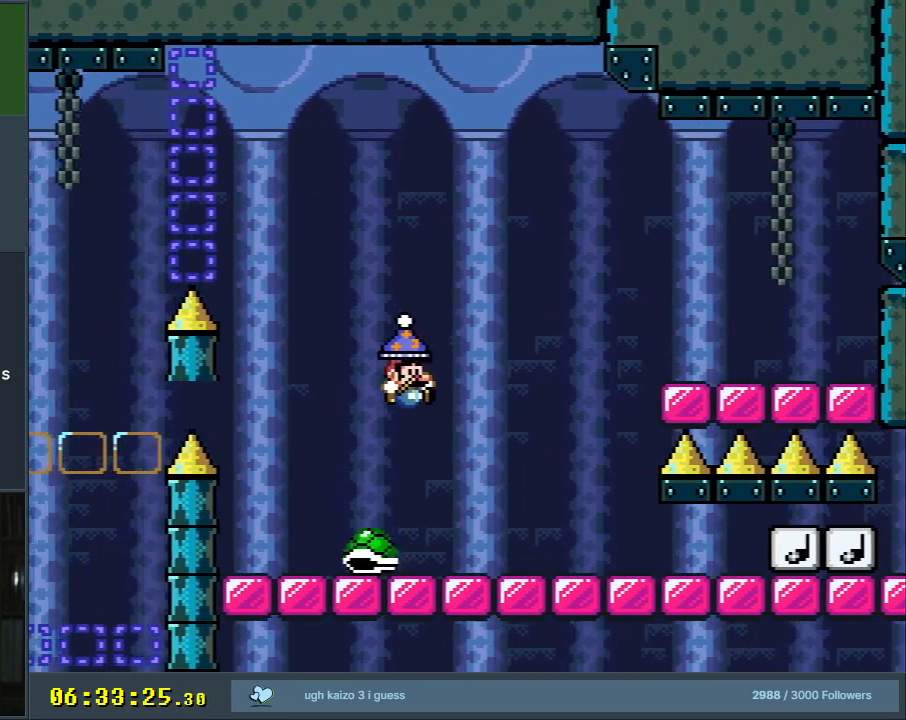
{"buttons": ["X", "Y"], "events": [[283, "X", "down"], [367, "X", "up"], [383, "X", "down"]]}
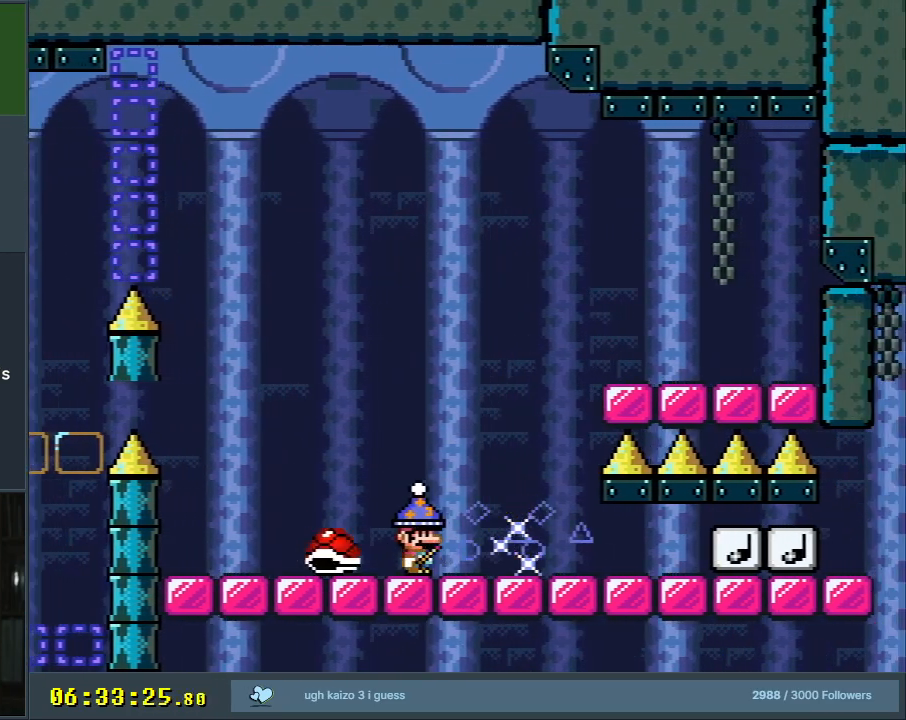
{"buttons": ["Y"], "events": [[33, "X", "up"], [50, "B", "down"], [100, "DPAD_LEFT", "down"], [250, "DPAD_LEFT", "up"], [267, "B", "up"], [300, "DPAD_LEFT", "down"], [367, "DPAD_LEFT", "up"]]}
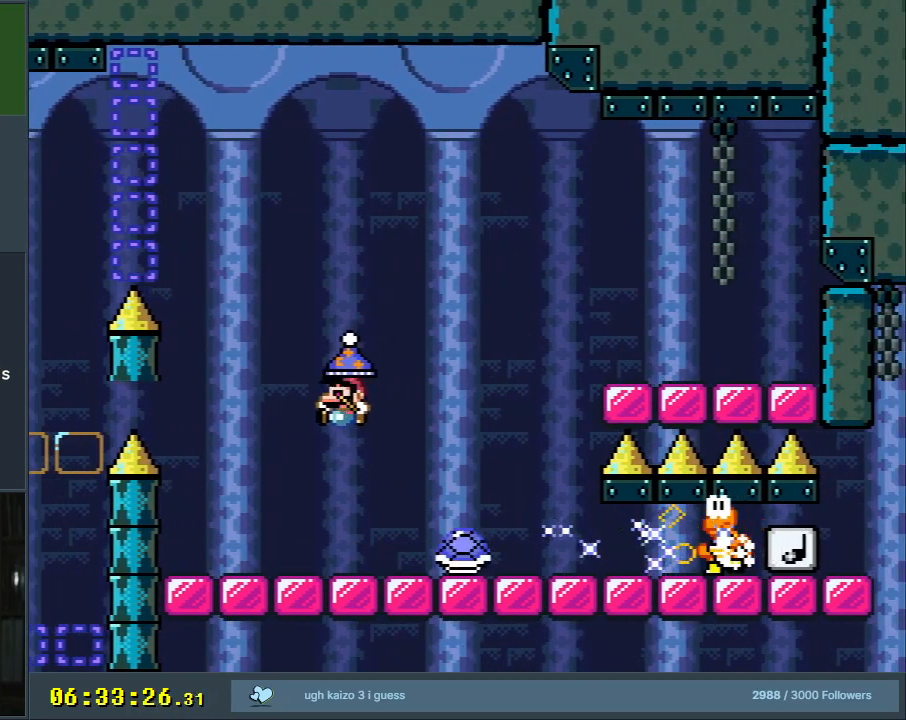
{"buttons": ["Y", "DPAD_RIGHT"], "events": [[250, "B", "down"], [300, "DPAD_RIGHT", "down"], [433, "DPAD_RIGHT", "up"], [500, "B", "up"], [500, "DPAD_RIGHT", "down"]]}
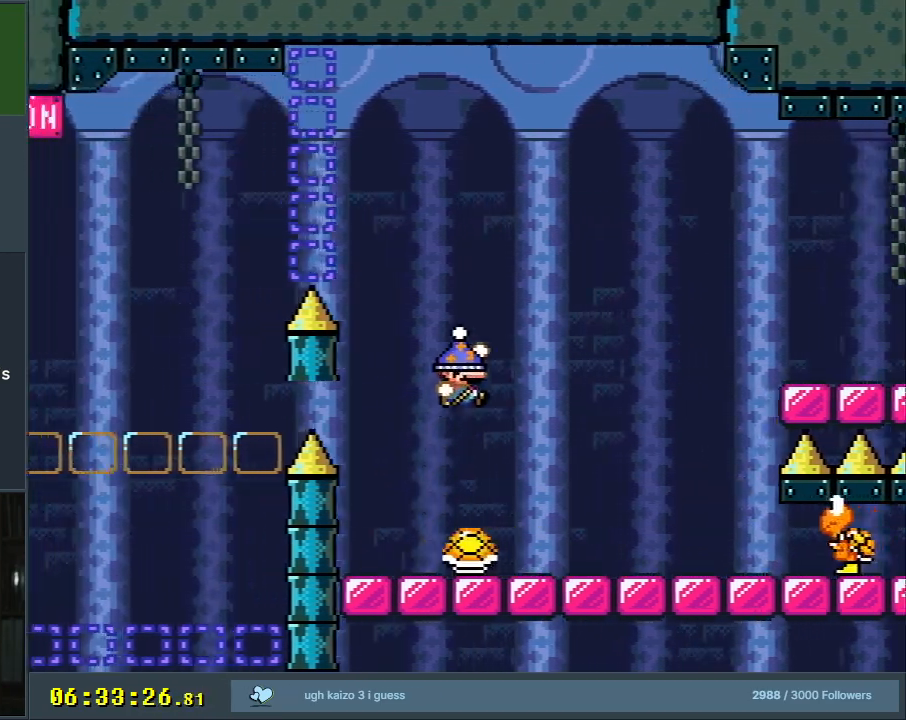
{"buttons": ["Y", "DPAD_LEFT"], "events": [[133, "DPAD_RIGHT", "up"], [383, "DPAD_LEFT", "down"]]}
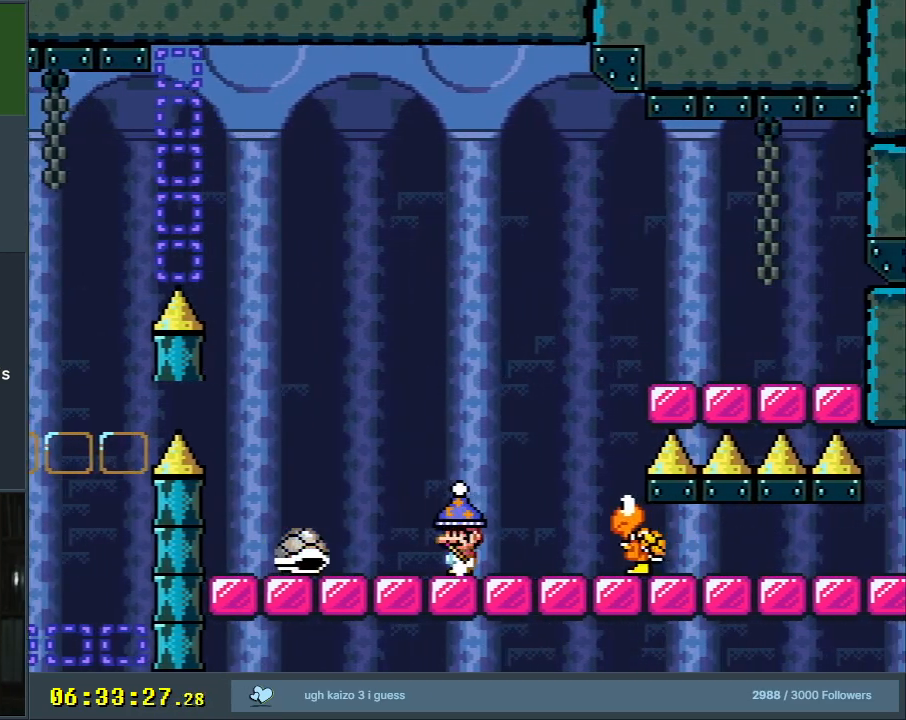
{"buttons": ["Y"], "events": [[17, "DPAD_LEFT", "up"], [83, "B", "down"], [267, "DPAD_LEFT", "down"], [417, "B", "up"], [483, "DPAD_LEFT", "up"]]}
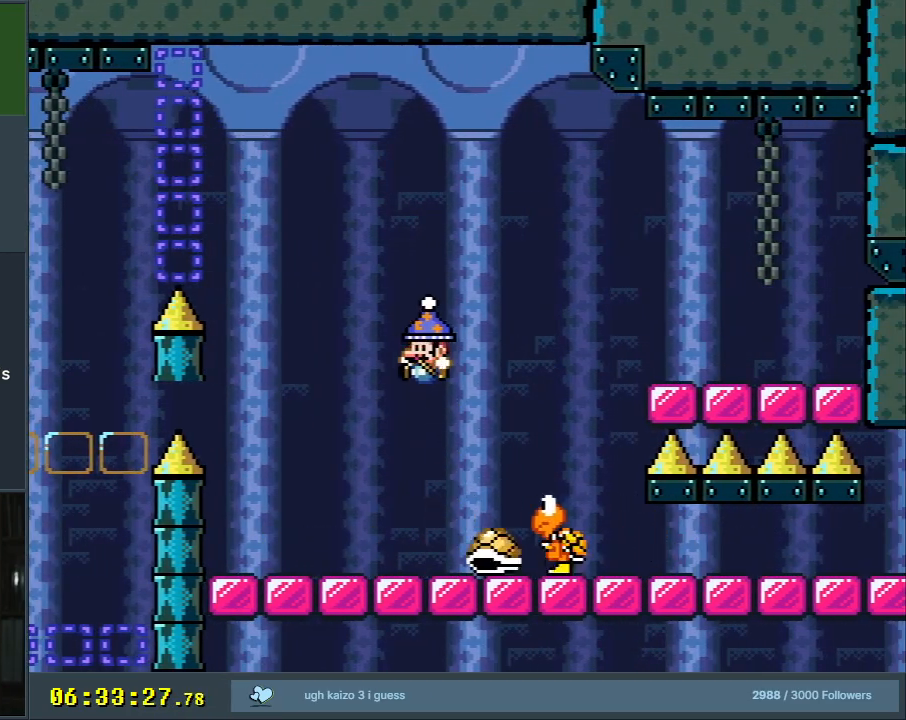
{"buttons": ["B", "Y", "DPAD_RIGHT"], "events": [[33, "DPAD_LEFT", "down"], [167, "DPAD_LEFT", "up"], [300, "DPAD_RIGHT", "down"], [350, "B", "down"]]}
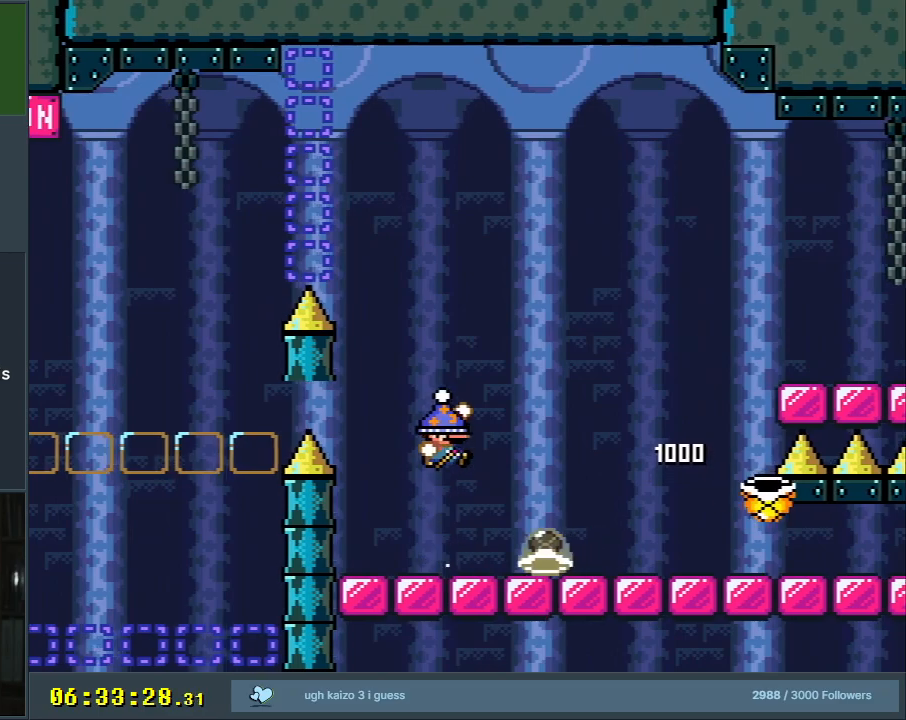
{"buttons": ["B", "Y", "DPAD_RIGHT"], "events": [[33, "B", "up"], [50, "DPAD_RIGHT", "up"], [250, "B", "down"], [250, "DPAD_RIGHT", "down"]]}
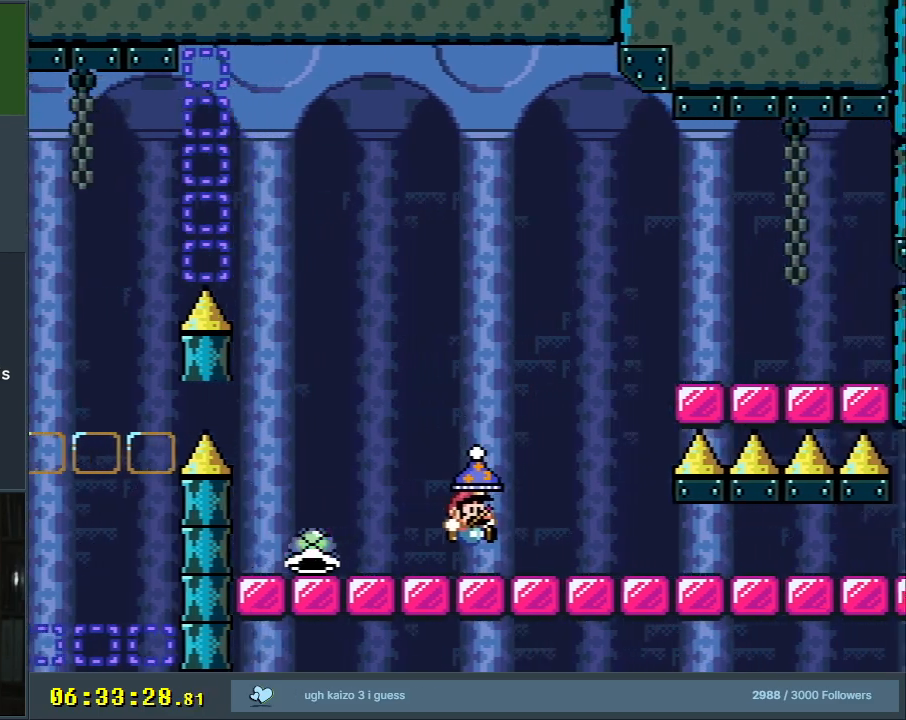
{"buttons": ["Y"], "events": [[233, "DPAD_RIGHT", "up"], [300, "B", "up"], [300, "DPAD_RIGHT", "down"], [467, "DPAD_RIGHT", "up"]]}
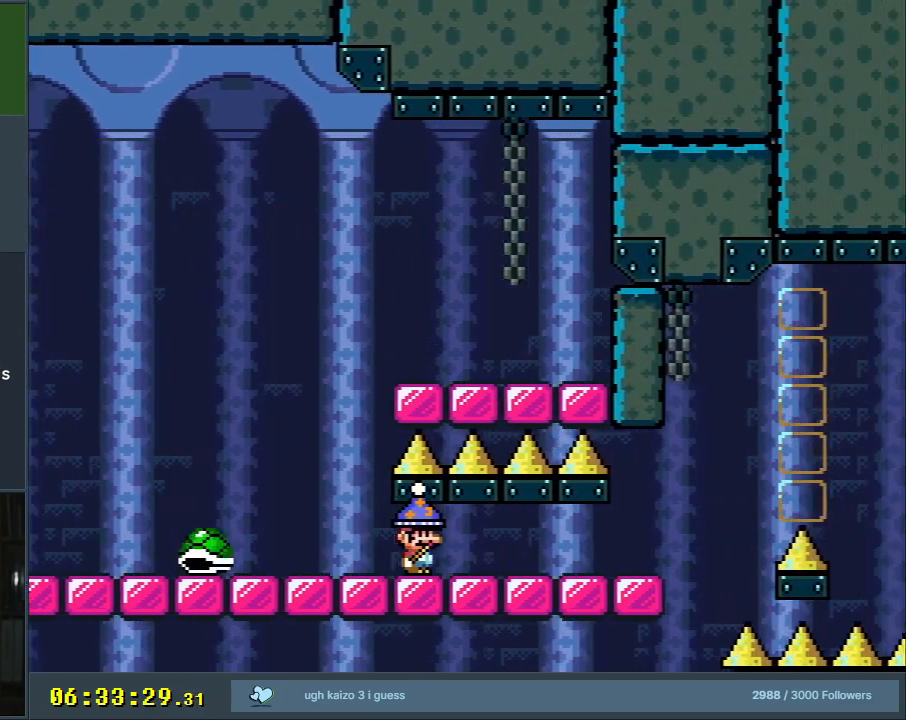
{"buttons": ["Y", "DPAD_RIGHT"], "events": [[367, "DPAD_RIGHT", "down"]]}
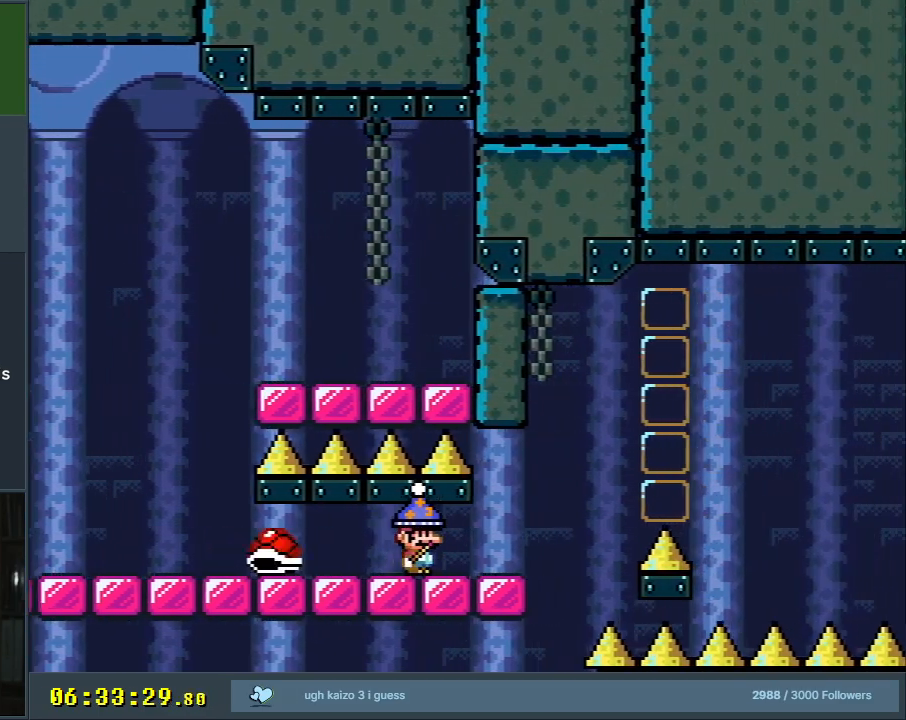
{"buttons": ["B", "Y"], "events": [[200, "B", "down"], [333, "B", "up"], [400, "B", "down"], [467, "DPAD_RIGHT", "up"]]}
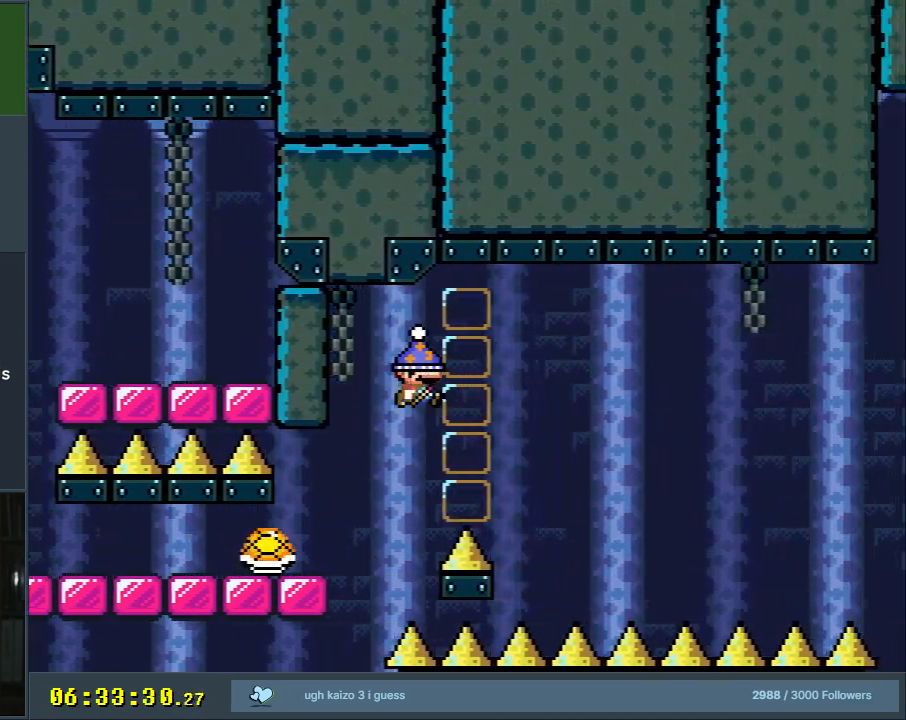
{"buttons": ["B", "Y"], "events": [[183, "DPAD_LEFT", "down"], [333, "DPAD_LEFT", "up"]]}
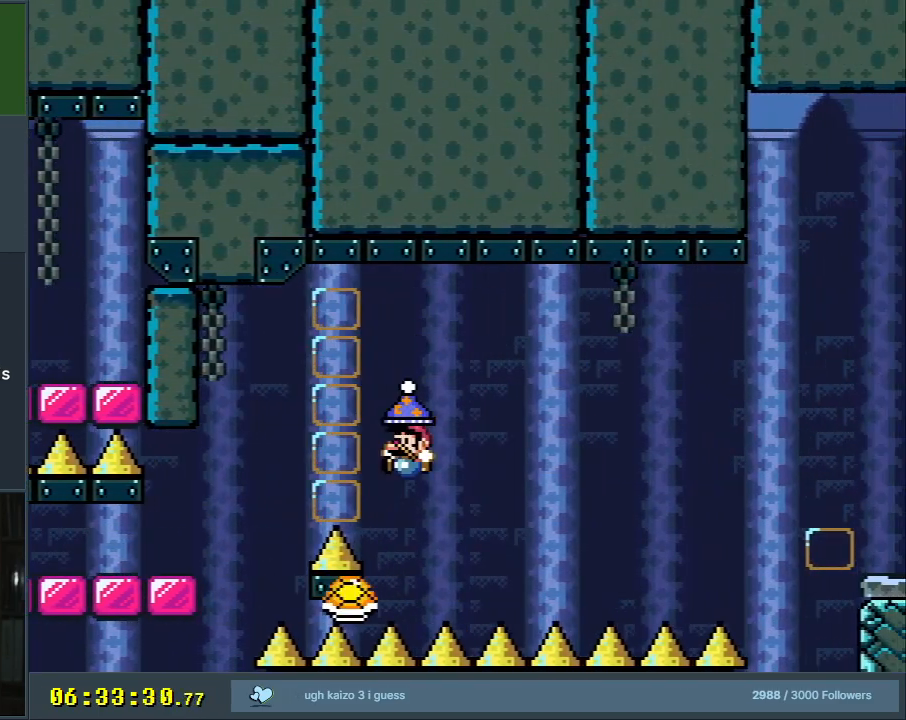
{"buttons": ["B", "Y", "DPAD_LEFT"], "events": [[17, "DPAD_RIGHT", "down"], [417, "DPAD_RIGHT", "up"], [500, "DPAD_LEFT", "down"]]}
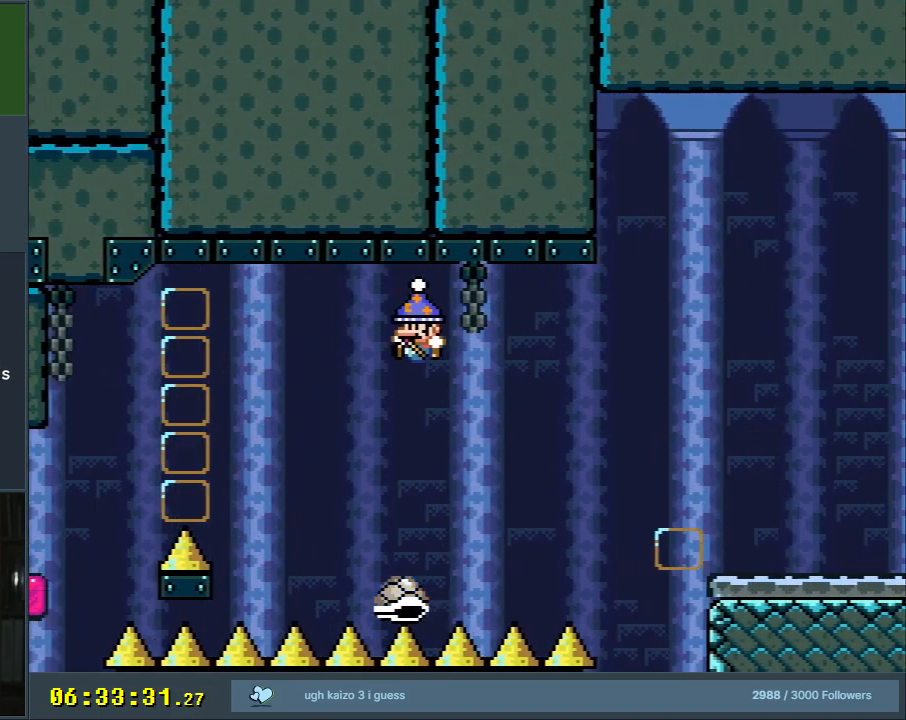
{"buttons": ["B", "Y", "DPAD_RIGHT"], "events": [[100, "DPAD_LEFT", "up"], [100, "DPAD_UP", "down"], [117, "DPAD_RIGHT", "down"], [117, "DPAD_UP", "up"], [133, "B", "up"], [300, "DPAD_RIGHT", "up"], [317, "B", "down"], [383, "DPAD_RIGHT", "down"]]}
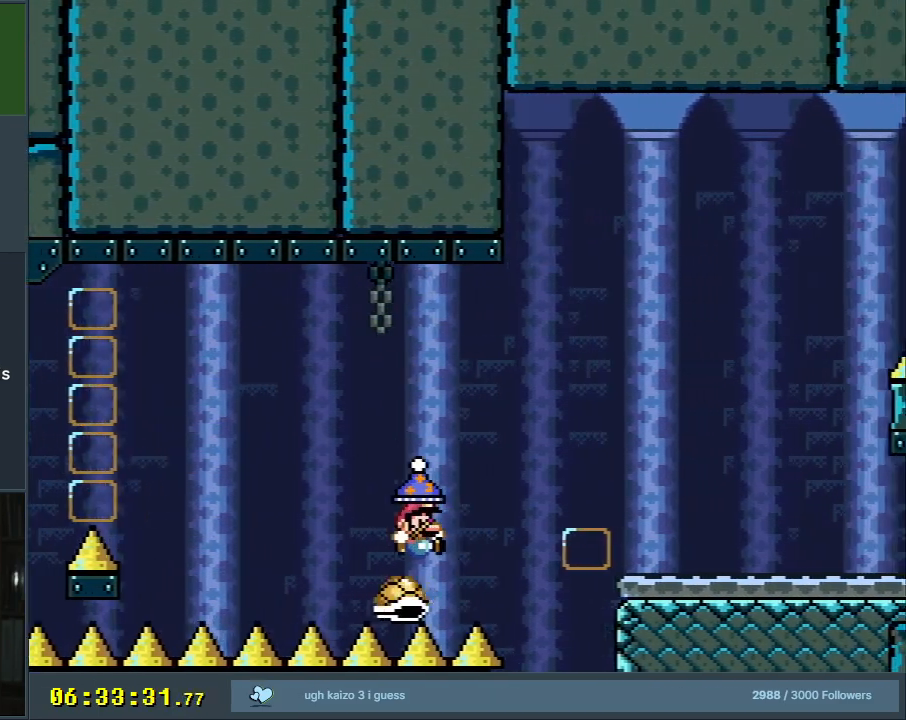
{"buttons": ["B", "Y"], "events": [[217, "B", "up"], [267, "DPAD_RIGHT", "up"], [300, "B", "down"]]}
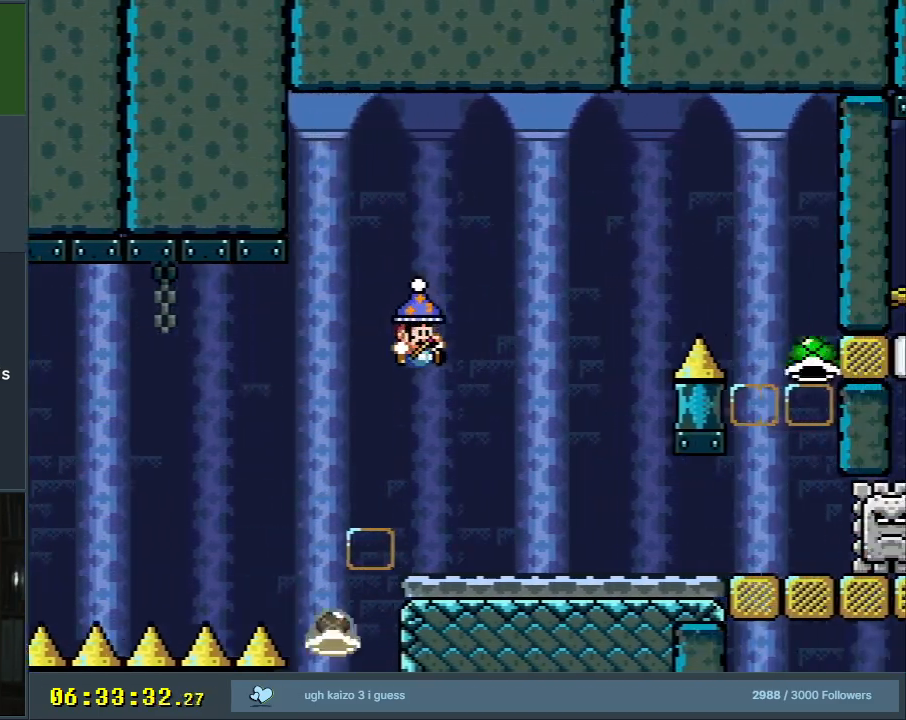
{"buttons": ["Y", "DPAD_RIGHT"], "events": [[50, "DPAD_LEFT", "down"], [183, "DPAD_LEFT", "up"], [233, "B", "up"], [500, "DPAD_RIGHT", "down"]]}
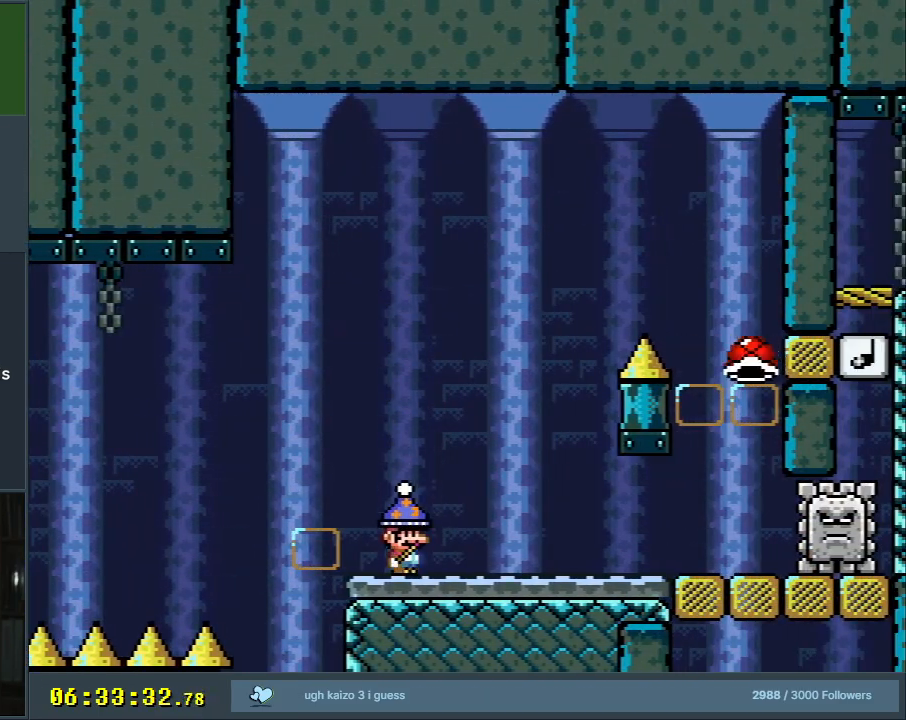
{"buttons": ["Y"], "events": [[117, "DPAD_RIGHT", "up"]]}
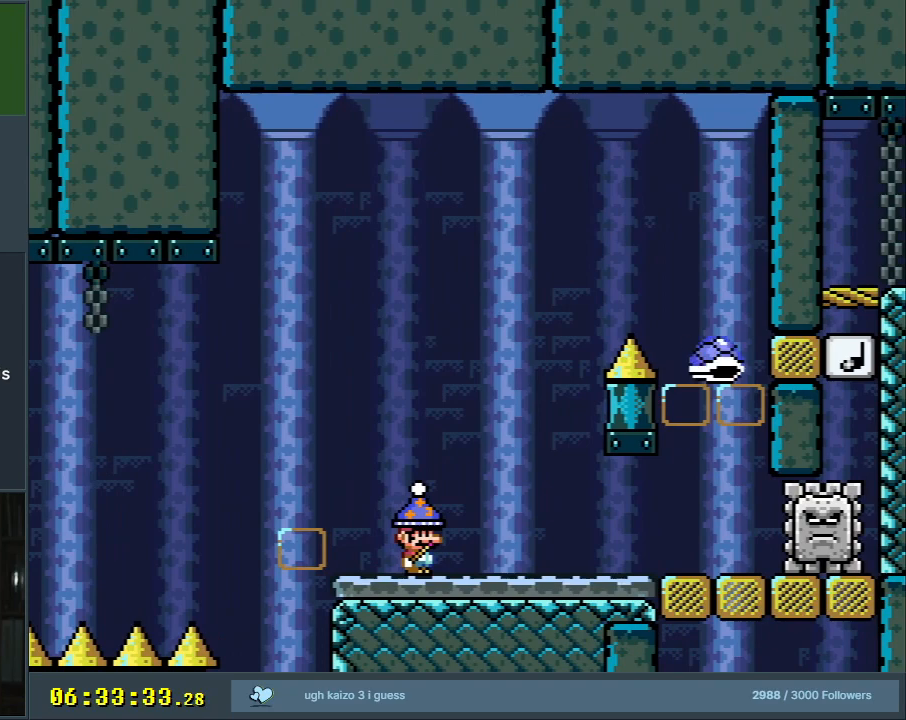
{"buttons": ["Y"], "events": []}
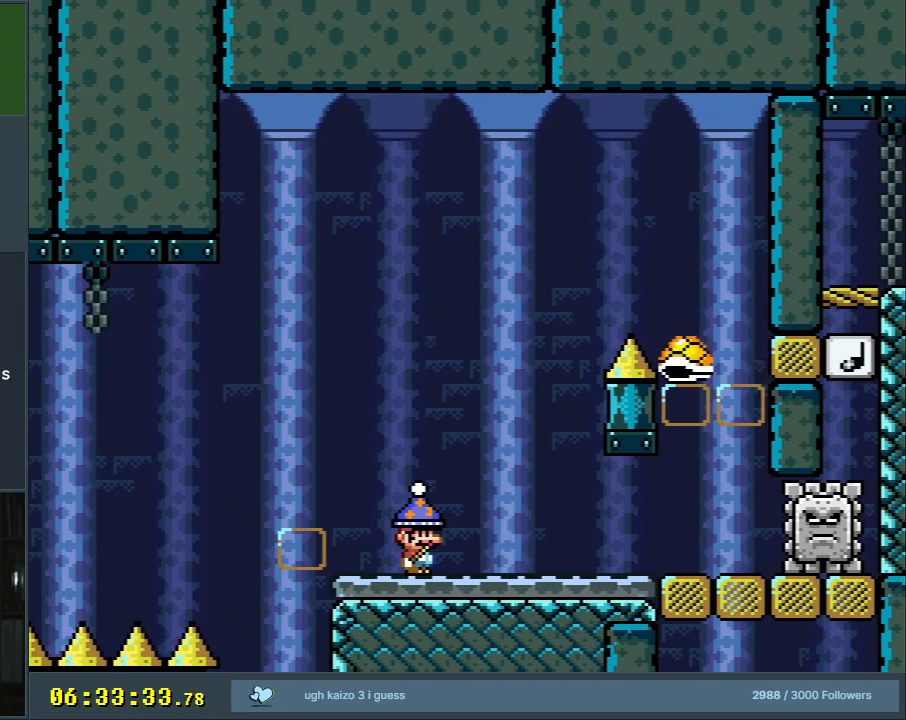
{"buttons": ["Y"], "events": []}
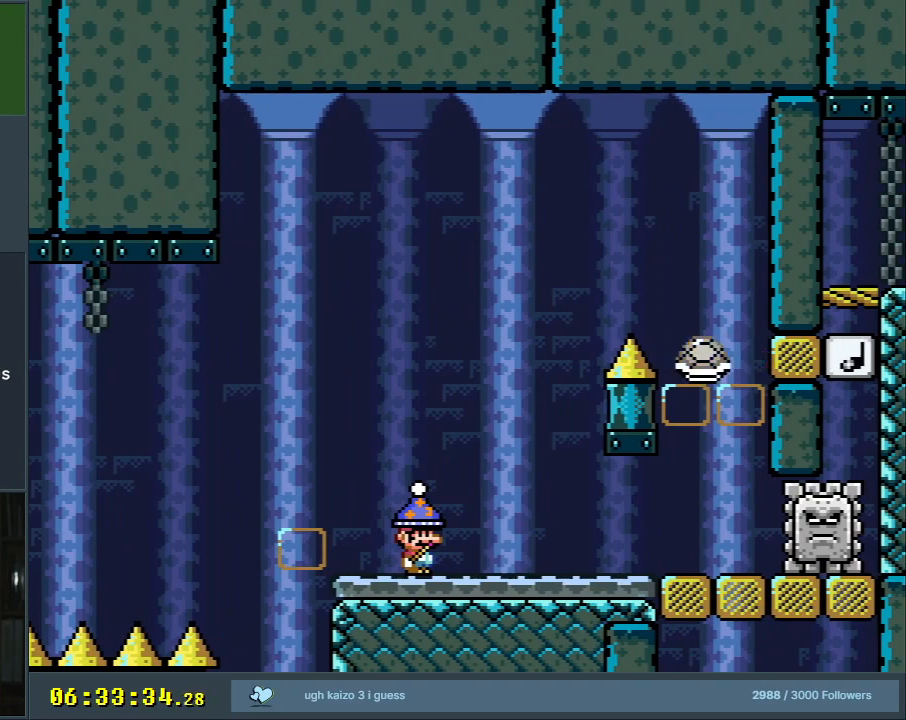
{"buttons": ["Y"], "events": []}
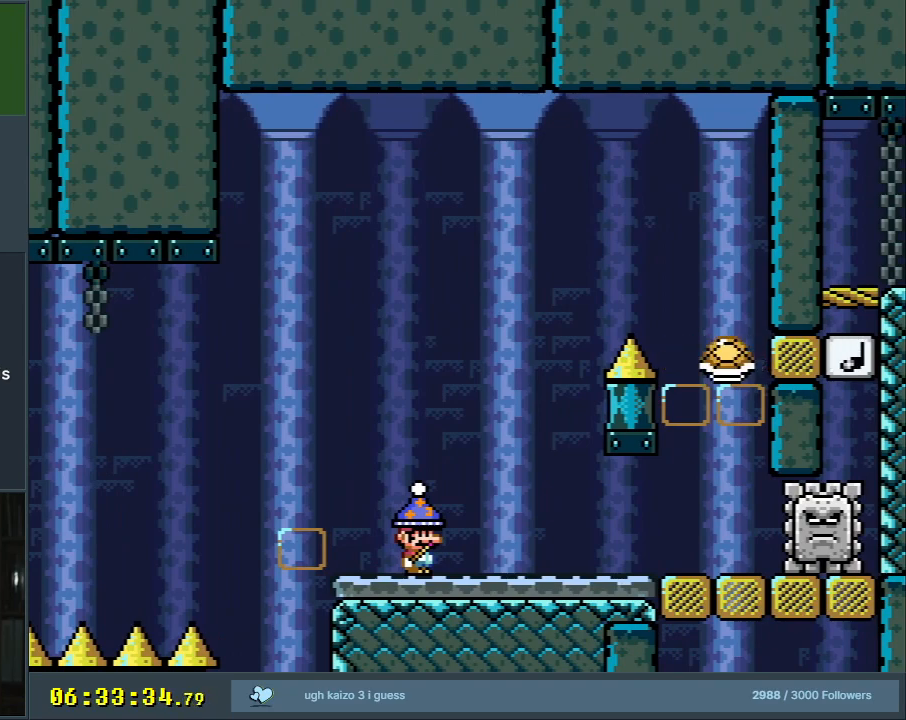
{"buttons": ["Y"], "events": []}
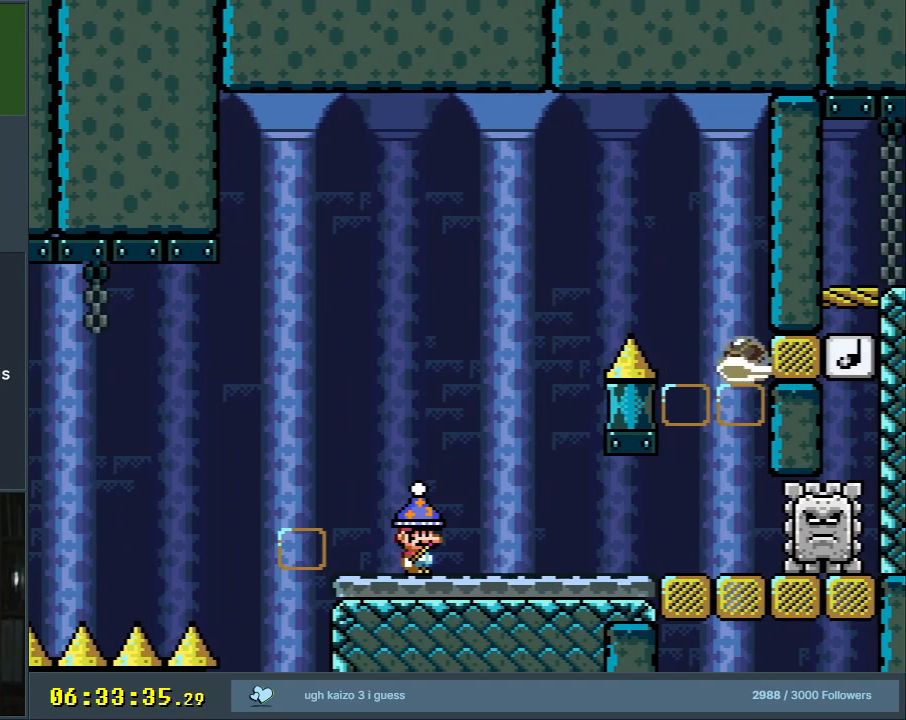
{"buttons": ["Y"], "events": []}
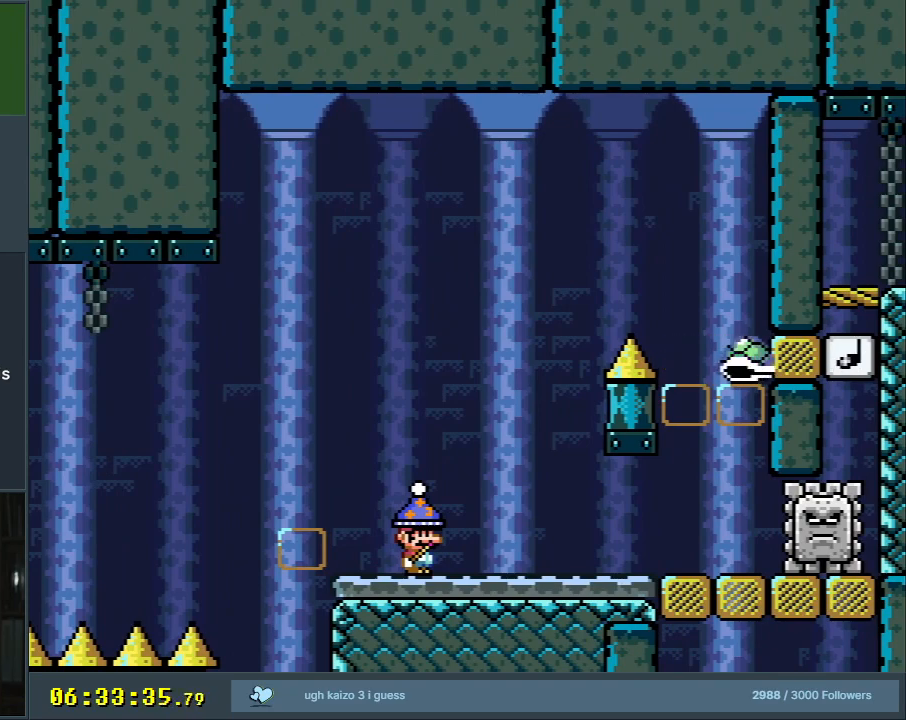
{"buttons": ["Y"], "events": []}
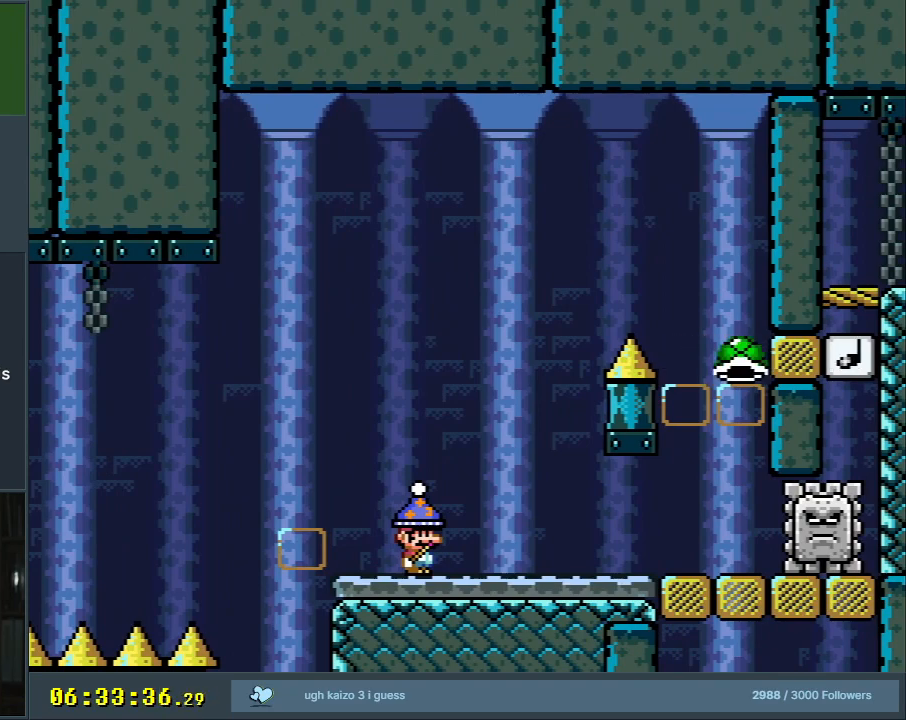
{"buttons": ["Y"], "events": []}
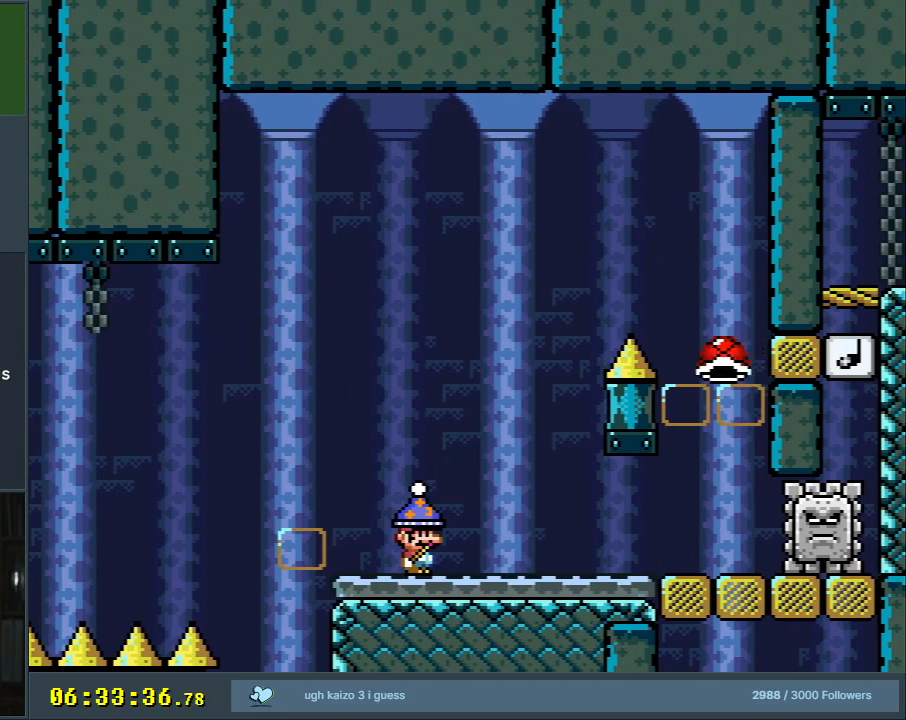
{"buttons": ["Y"], "events": []}
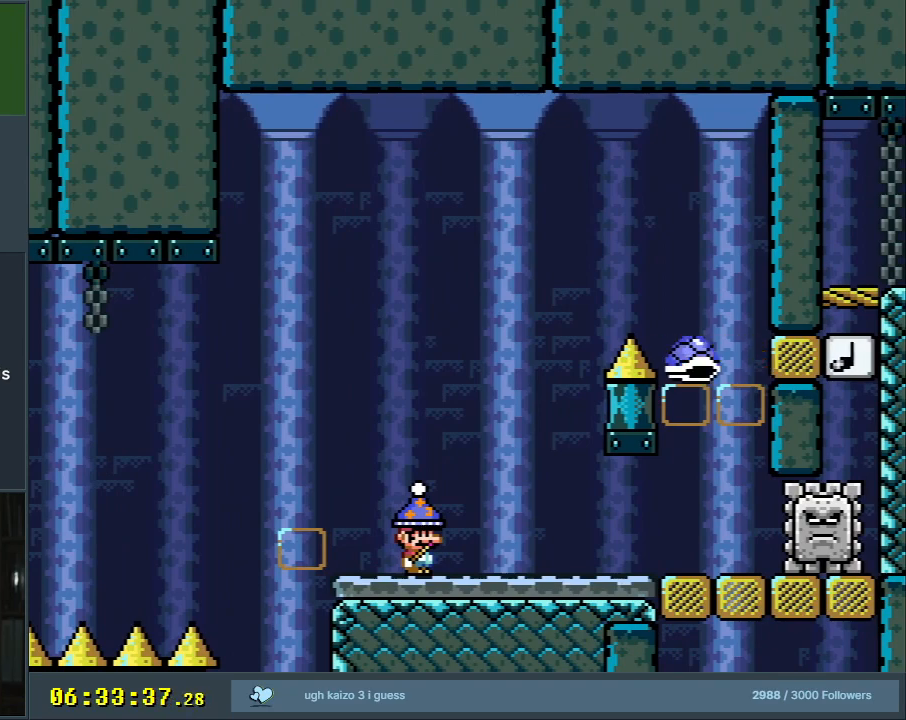
{"buttons": ["Y"], "events": []}